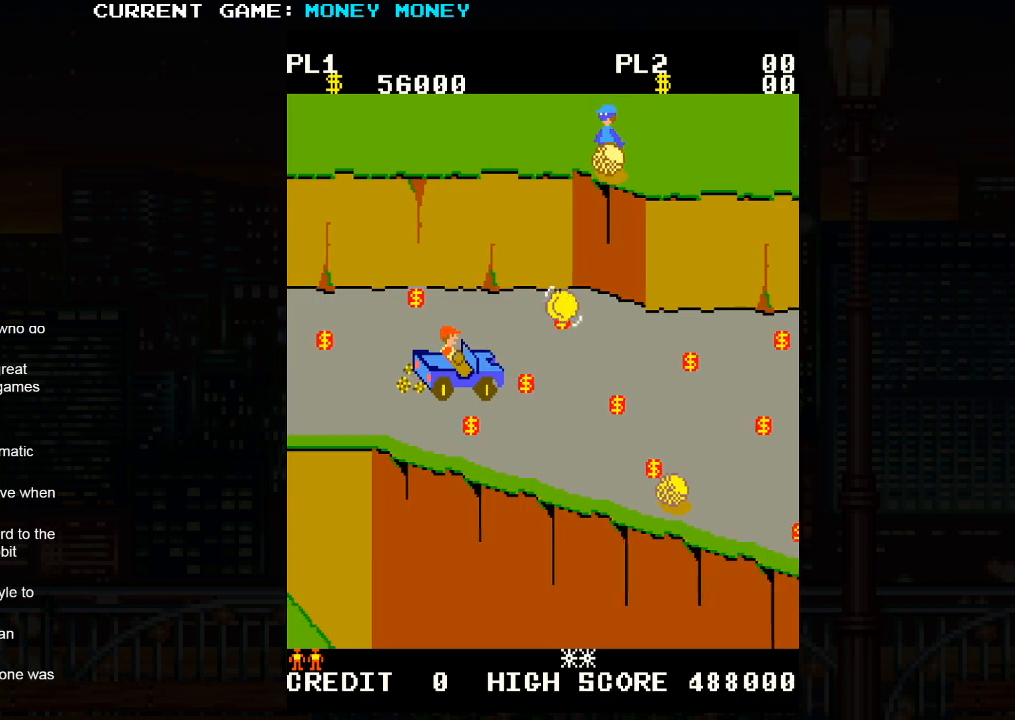
Gameplay with a controller (arcade stick); each line is a JSON object with the inputs held at the frame after it. "events" lists button and stick changes between this image and that frame as [ms after this image, input, new state], when the widget could be followed in between. Not read: L3 R3.
{"buttons": [], "left_stick": "right", "events": [[483, "left_stick", "right"]]}
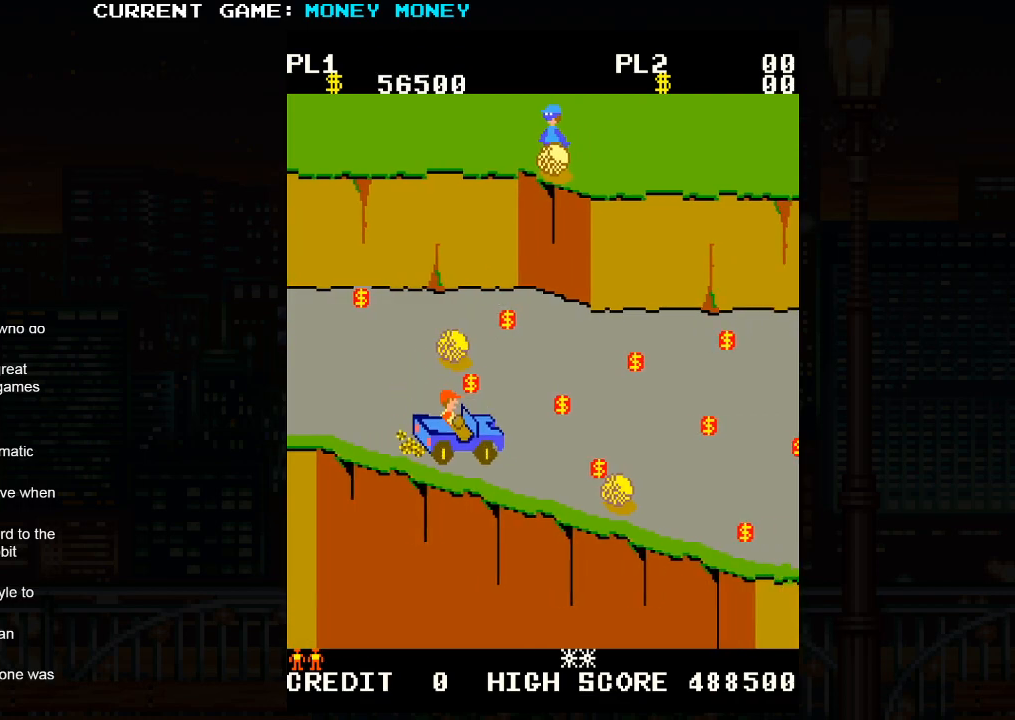
{"buttons": [], "left_stick": "up", "events": [[183, "left_stick", "up"]]}
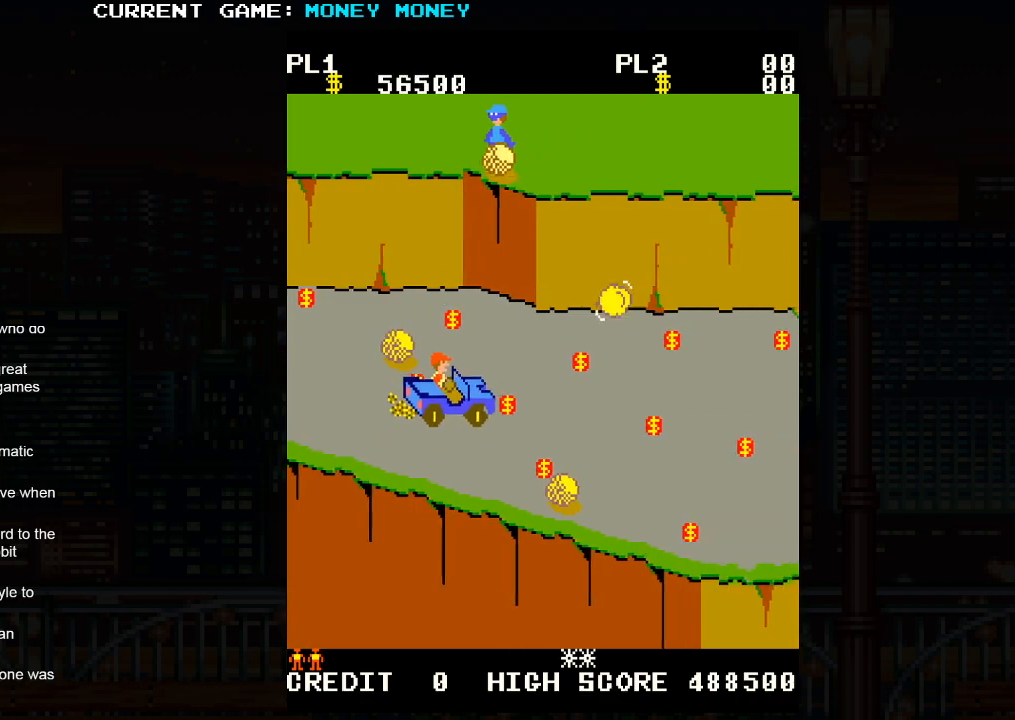
{"buttons": [], "left_stick": "center", "events": [[17, "left_stick", "center"], [83, "left_stick", "down"], [317, "left_stick", "center"]]}
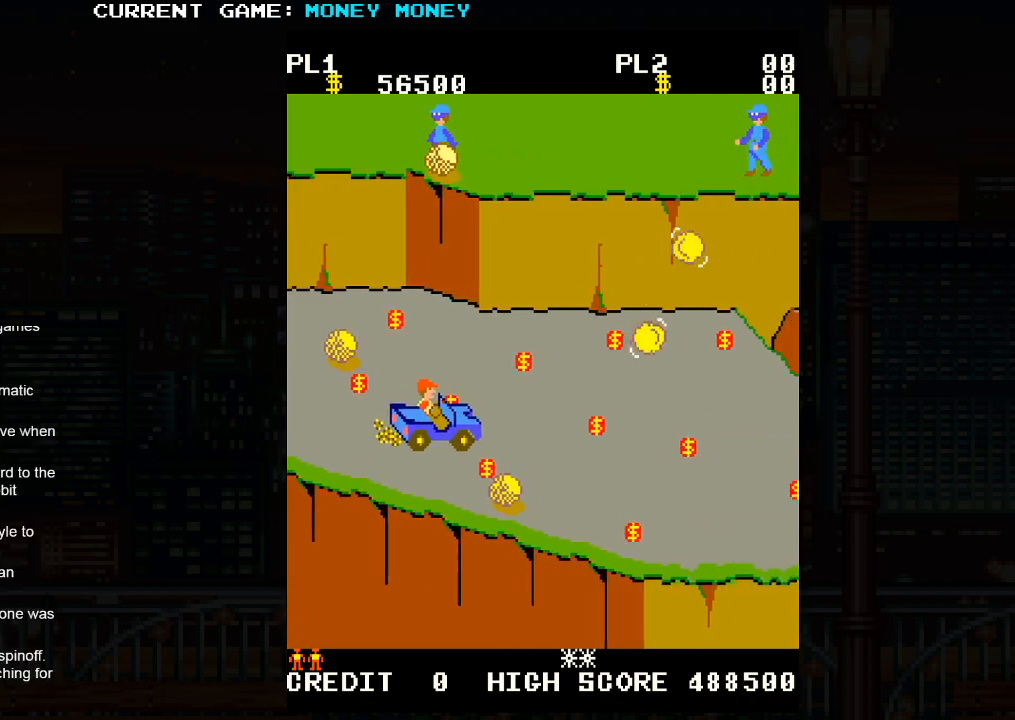
{"buttons": [], "left_stick": "up", "events": [[133, "left_stick", "up"]]}
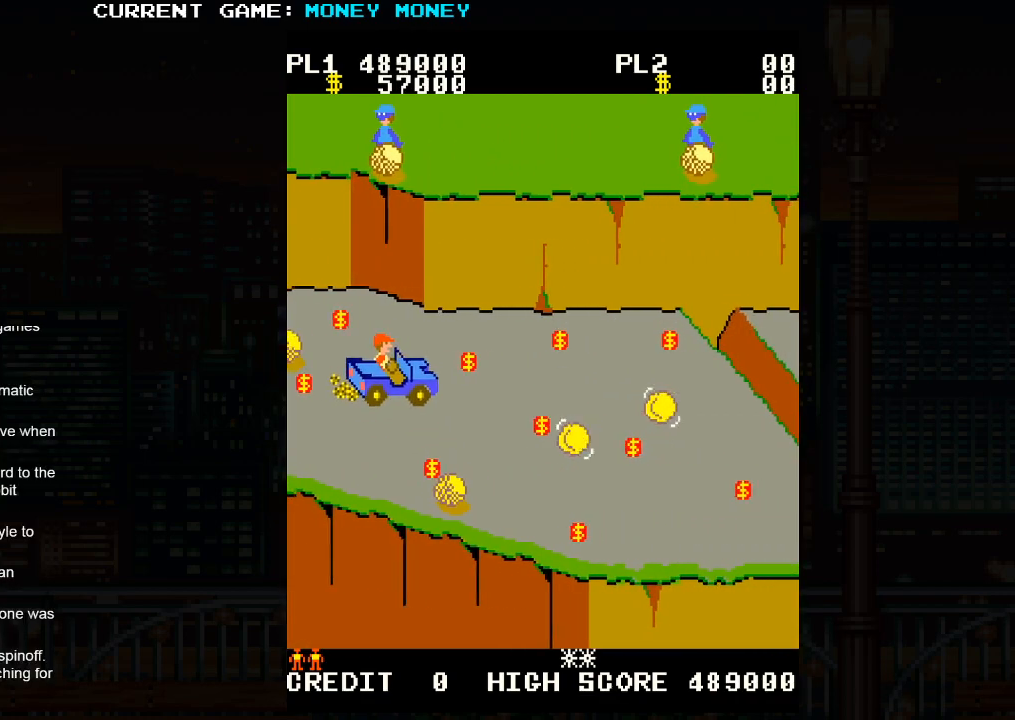
{"buttons": [], "left_stick": "down", "events": [[50, "left_stick", "right"], [467, "left_stick", "down"]]}
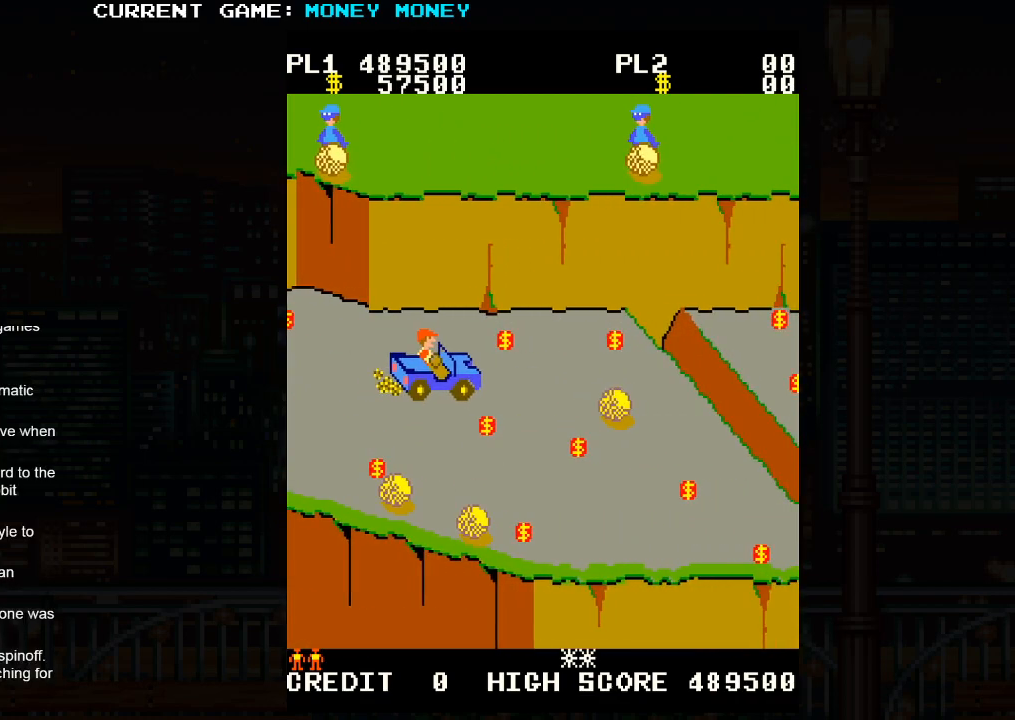
{"buttons": [], "left_stick": "down", "events": []}
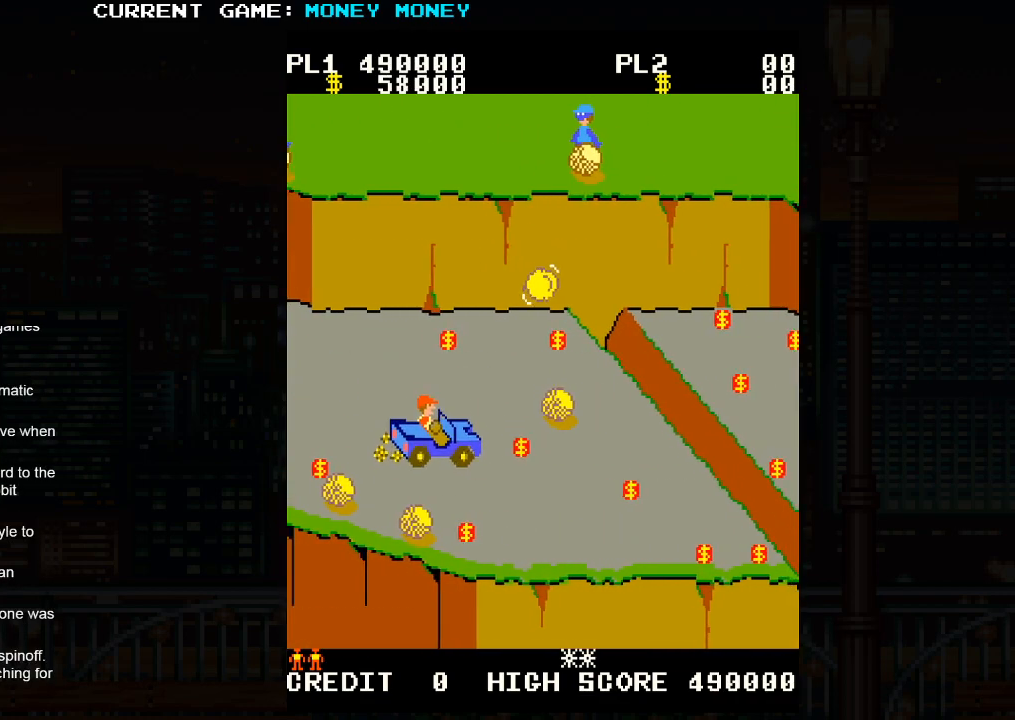
{"buttons": [], "left_stick": "right", "events": [[117, "left_stick", "right"]]}
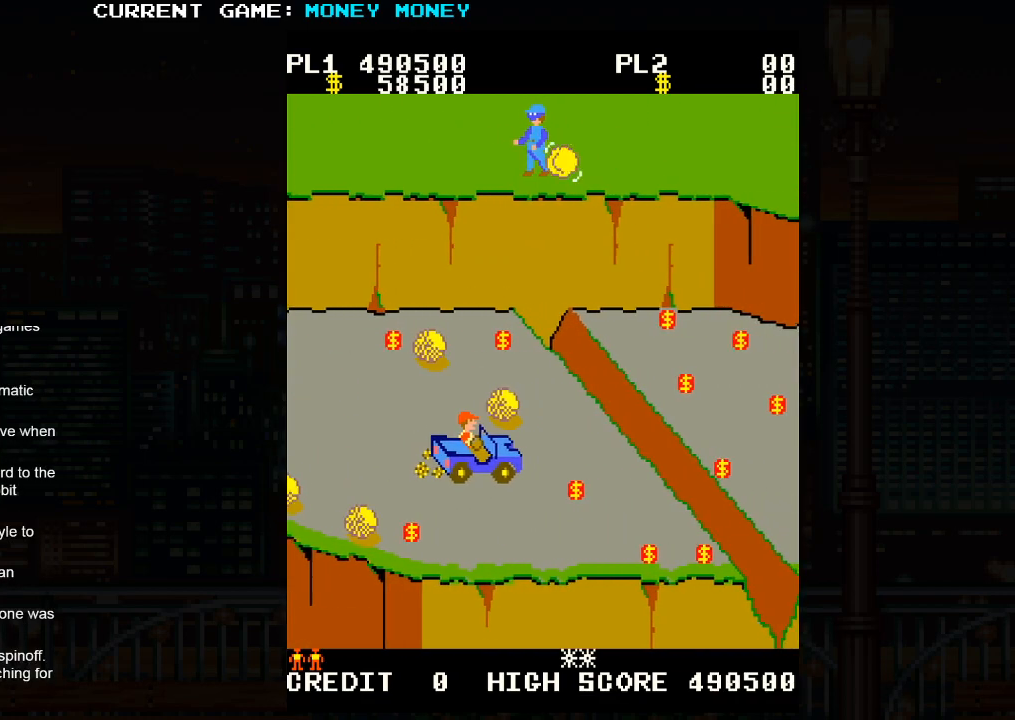
{"buttons": [], "left_stick": "down", "events": [[183, "left_stick", "down"]]}
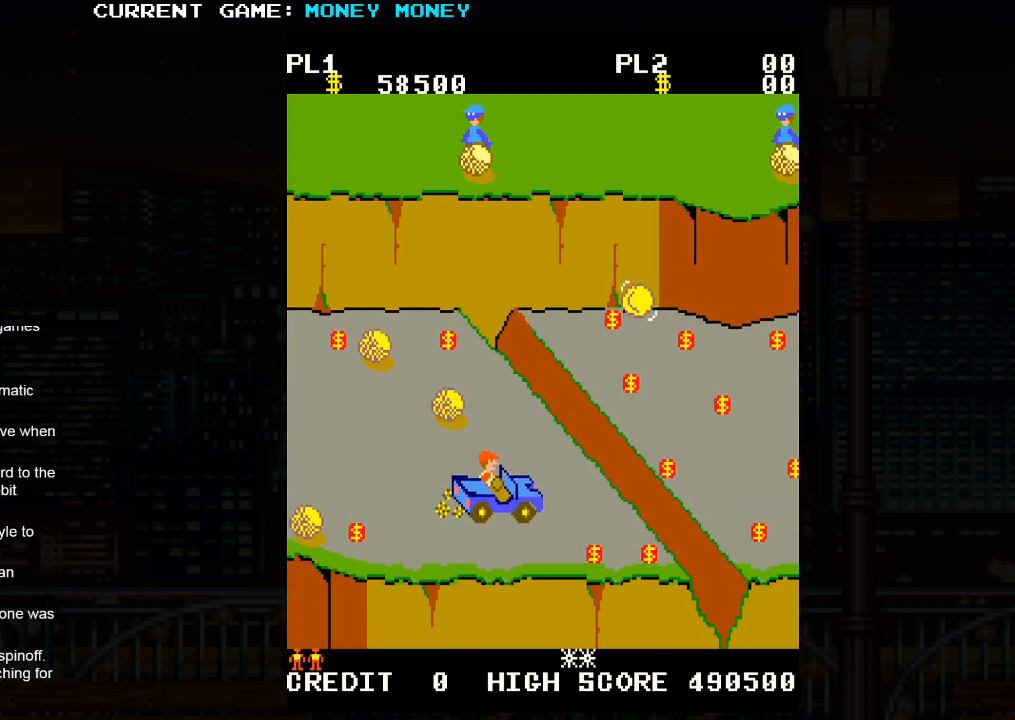
{"buttons": [], "left_stick": "down", "events": [[33, "left_stick", "center"], [83, "left_stick", "left"], [417, "left_stick", "down"]]}
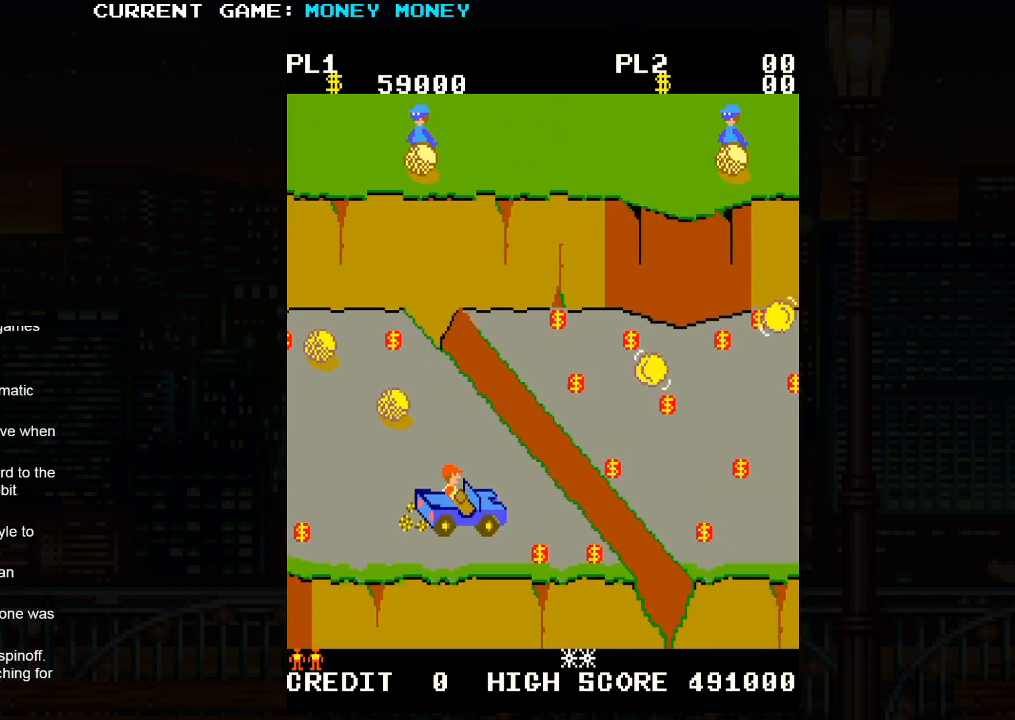
{"buttons": [], "left_stick": "center", "events": [[50, "left_stick", "center"], [233, "left_stick", "down"], [333, "left_stick", "center"]]}
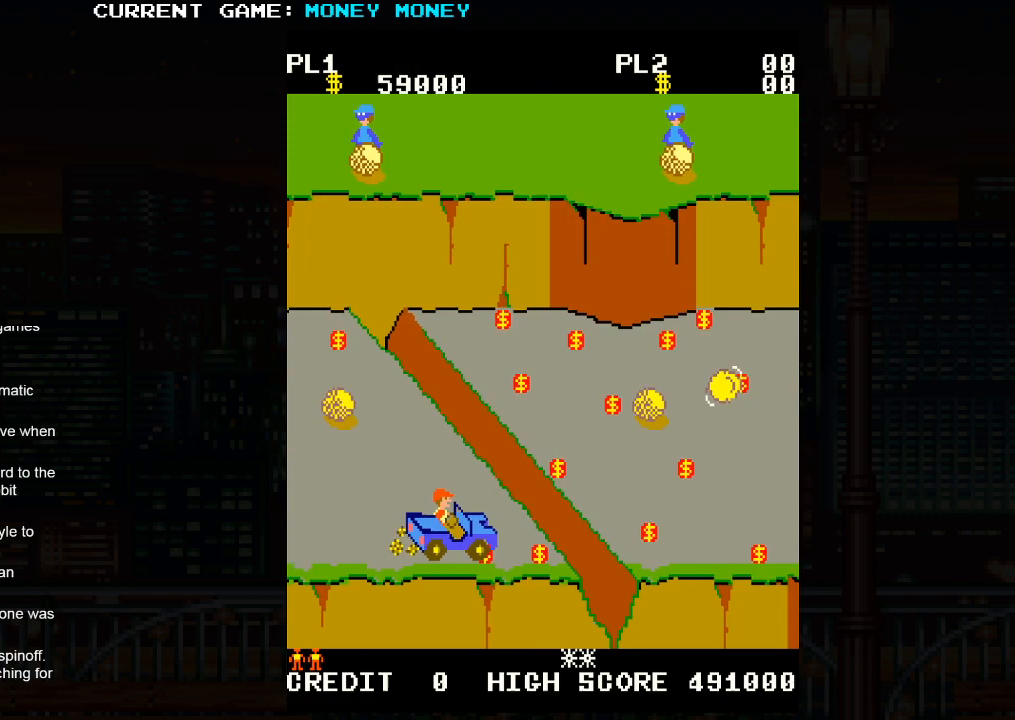
{"buttons": ["SQUARE"], "left_stick": "center", "events": [[483, "SQUARE", "down"]]}
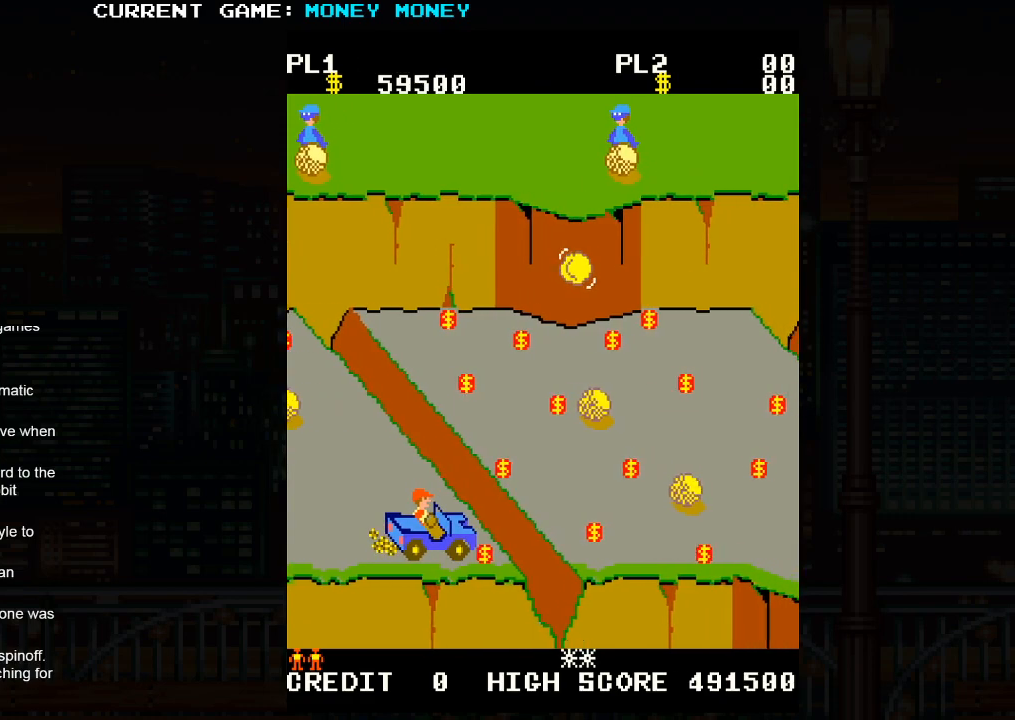
{"buttons": [], "left_stick": "center", "events": [[150, "SQUARE", "up"]]}
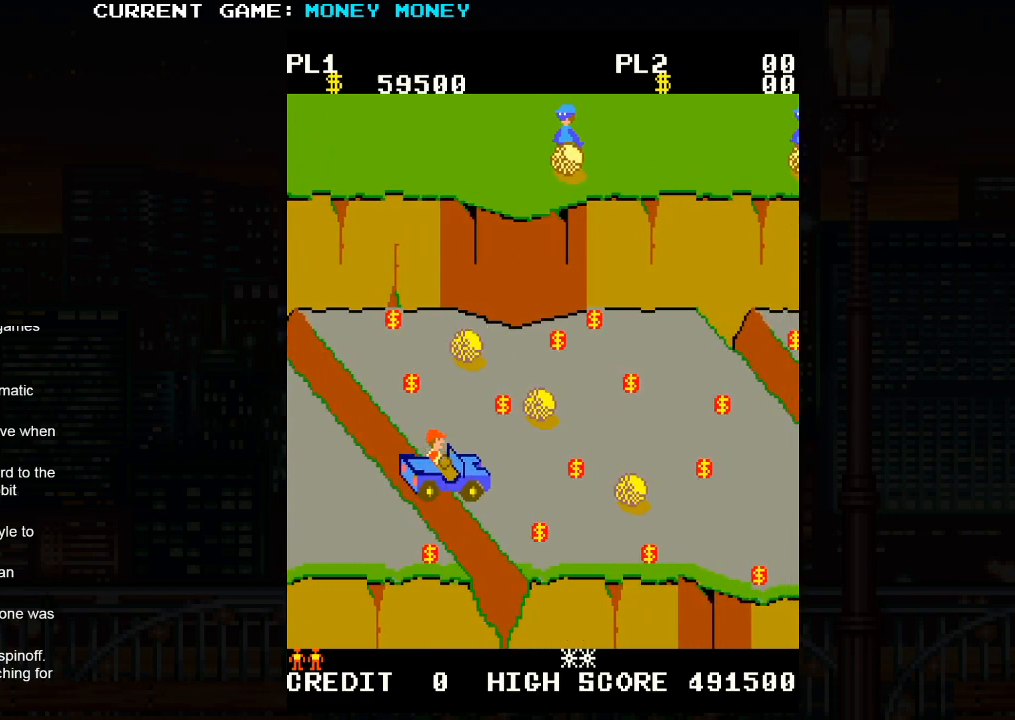
{"buttons": [], "left_stick": "center", "events": []}
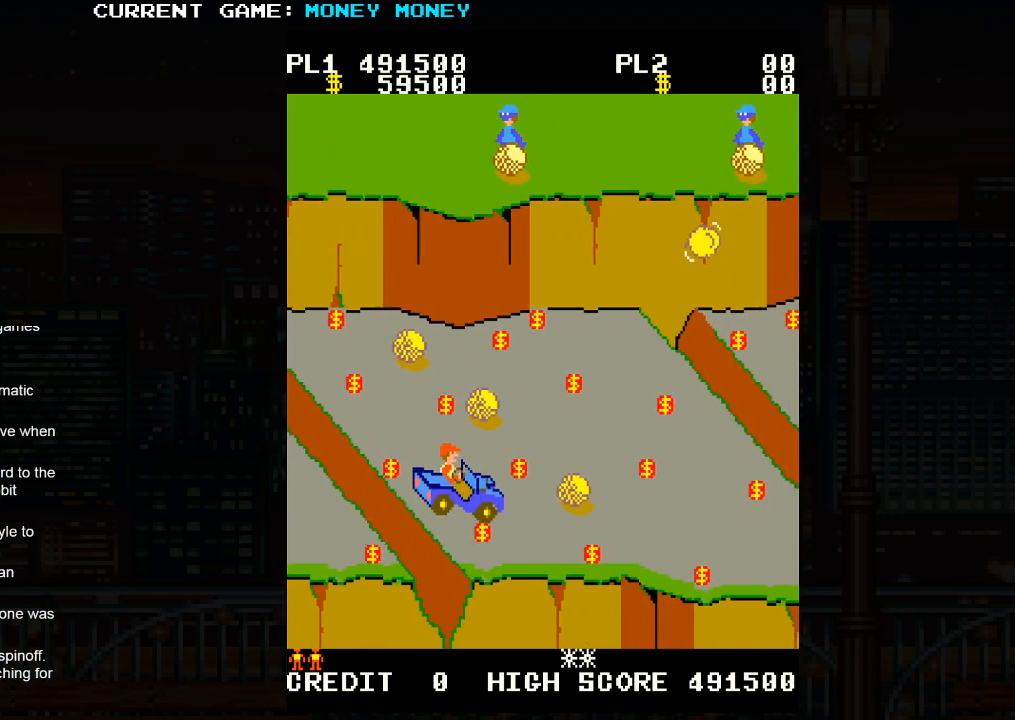
{"buttons": [], "left_stick": "center", "events": [[367, "left_stick", "down"], [433, "left_stick", "center"]]}
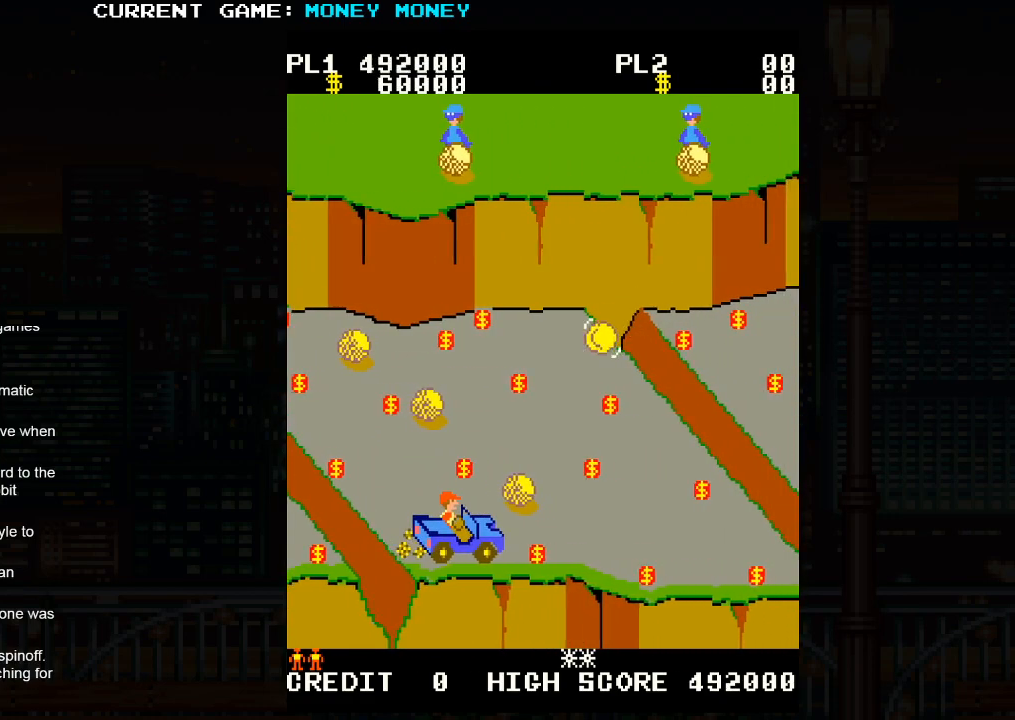
{"buttons": [], "left_stick": "right", "events": [[183, "left_stick", "right"]]}
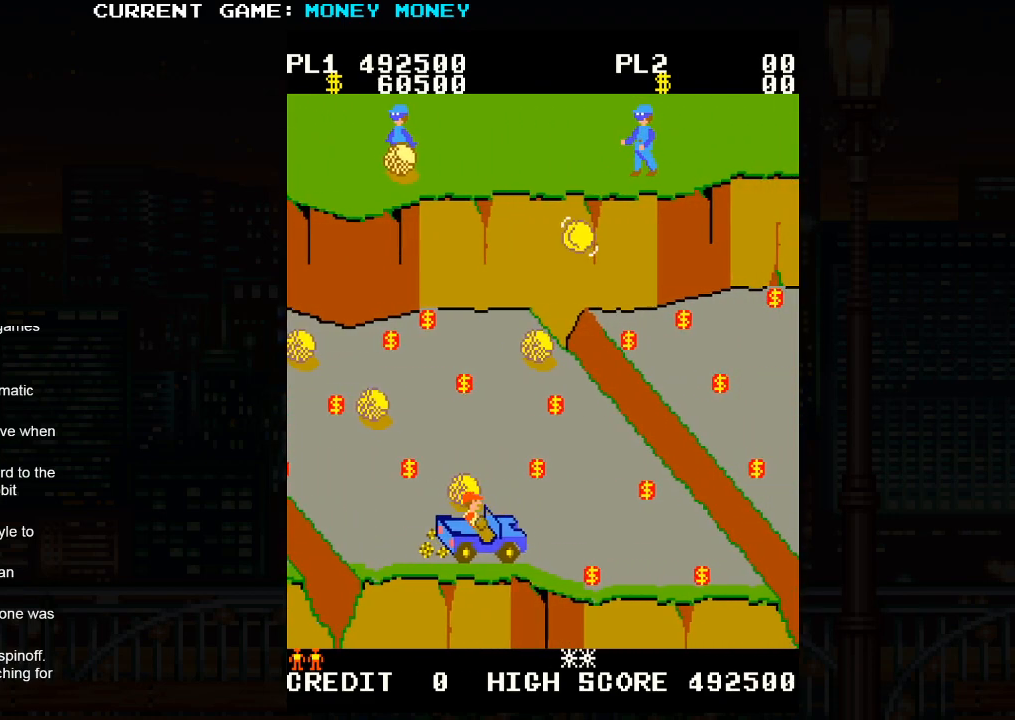
{"buttons": [], "left_stick": "down", "events": [[483, "left_stick", "down"]]}
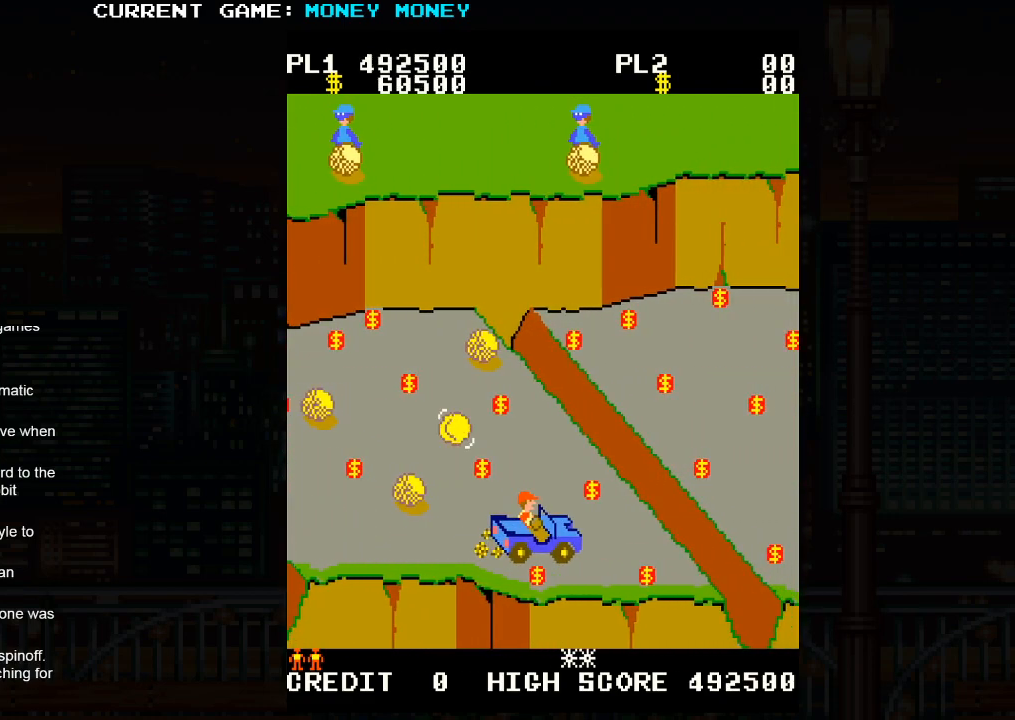
{"buttons": [], "left_stick": "left", "events": [[83, "left_stick", "center"], [217, "left_stick", "up"], [483, "left_stick", "left"]]}
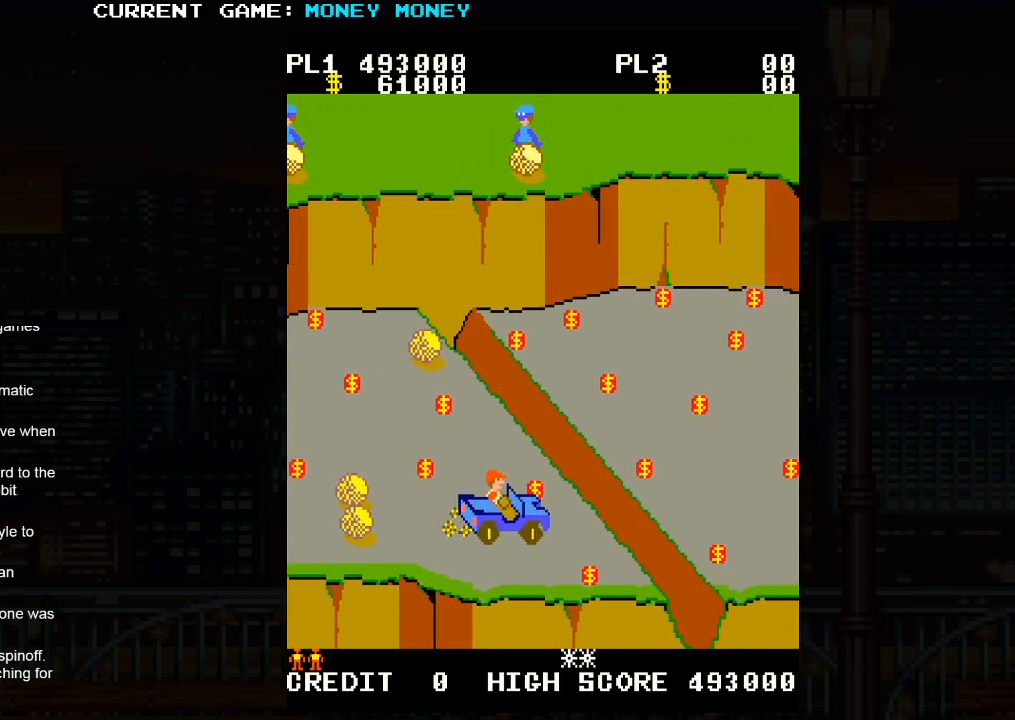
{"buttons": [], "left_stick": "right", "events": [[167, "left_stick", "up"], [450, "left_stick", "right"]]}
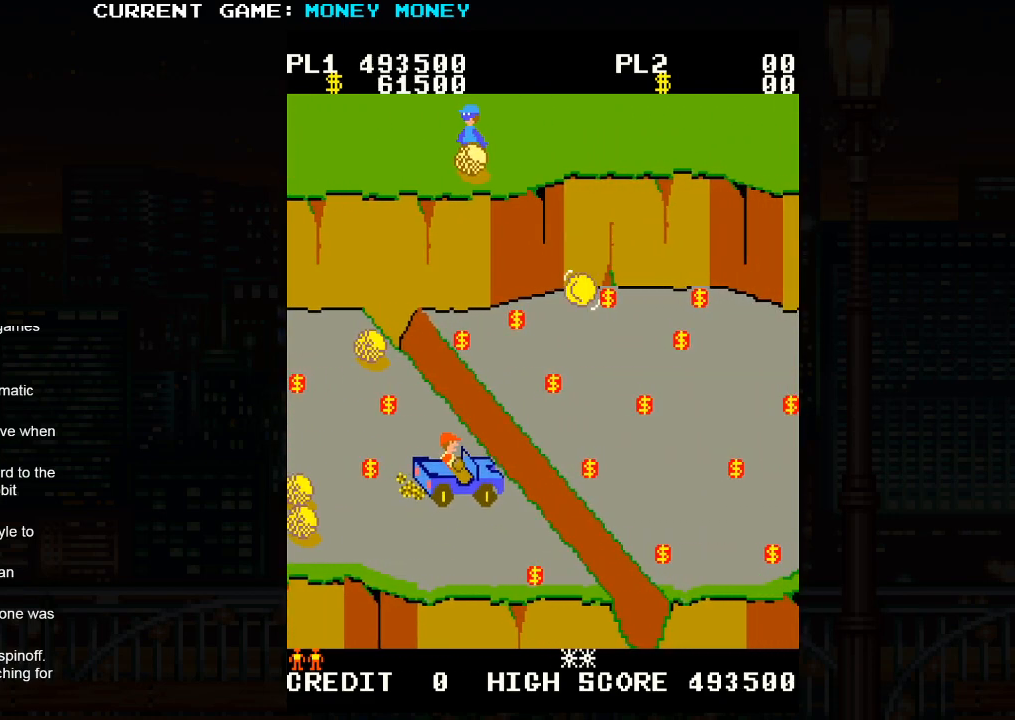
{"buttons": [], "left_stick": "center", "events": [[17, "SQUARE", "down"], [100, "left_stick", "center"], [183, "SQUARE", "up"]]}
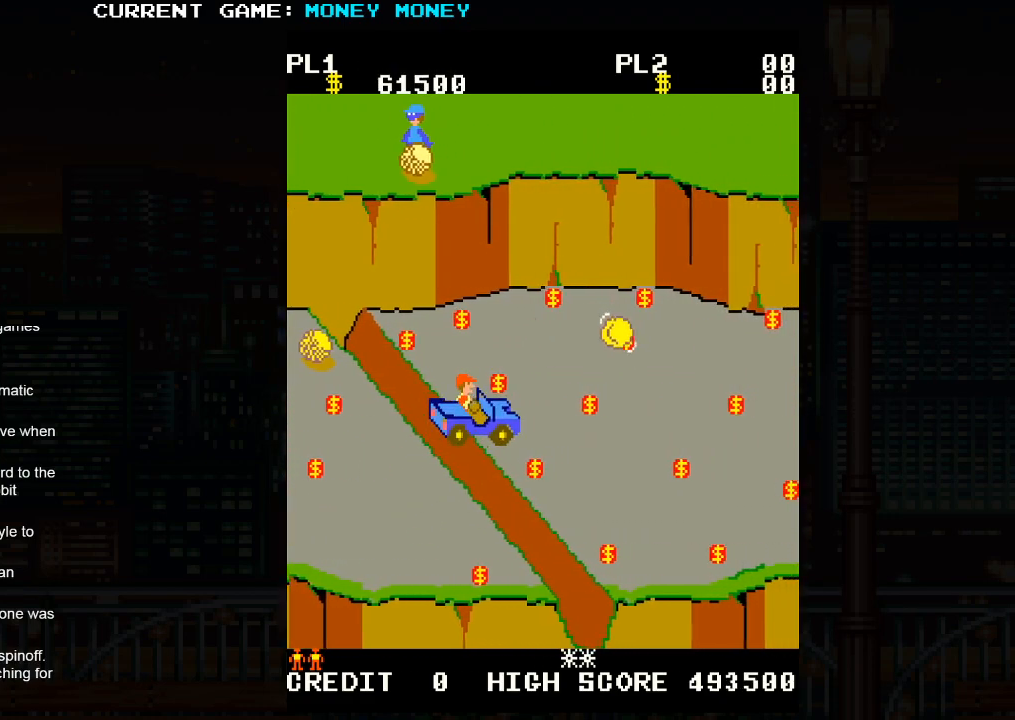
{"buttons": [], "left_stick": "center", "events": []}
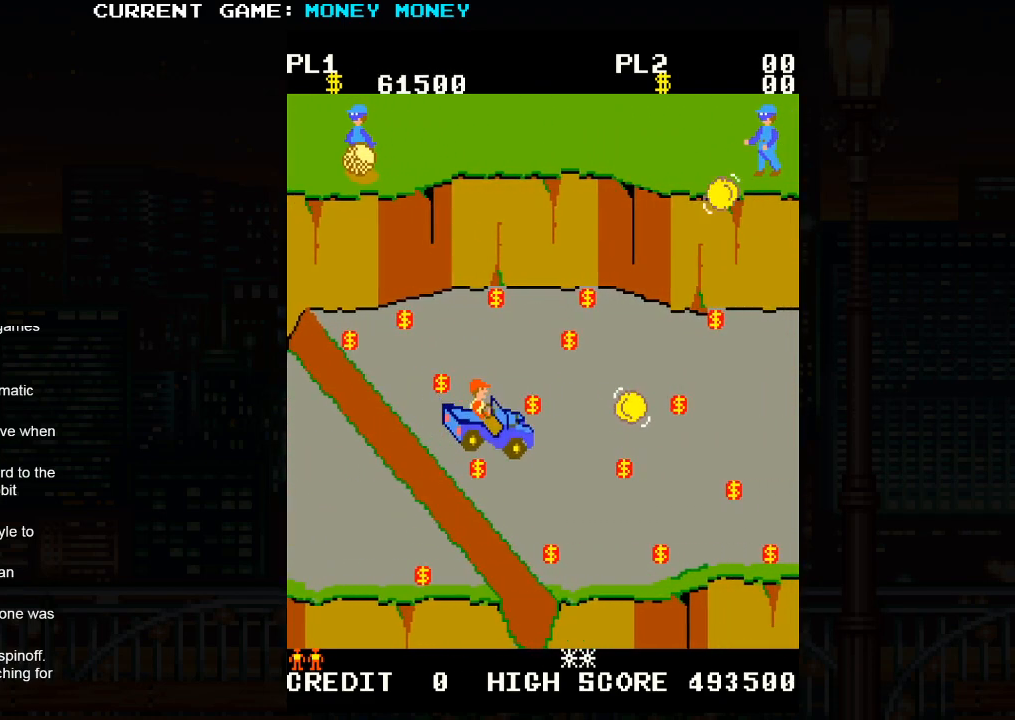
{"buttons": [], "left_stick": "left", "events": [[350, "left_stick", "left"]]}
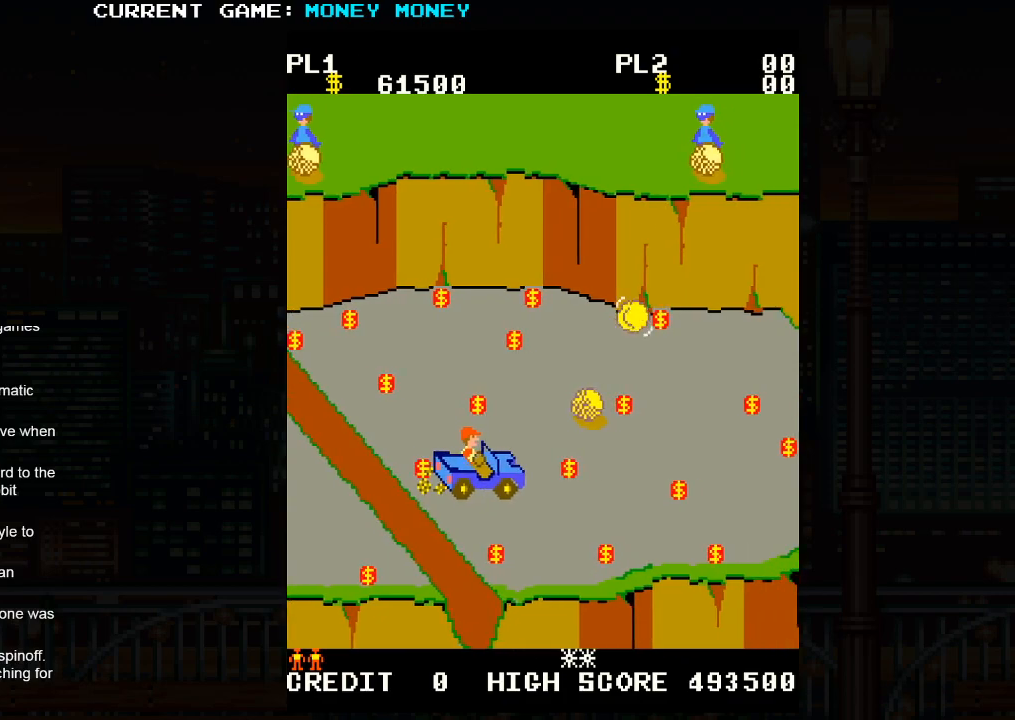
{"buttons": [], "left_stick": "center", "events": [[50, "left_stick", "center"]]}
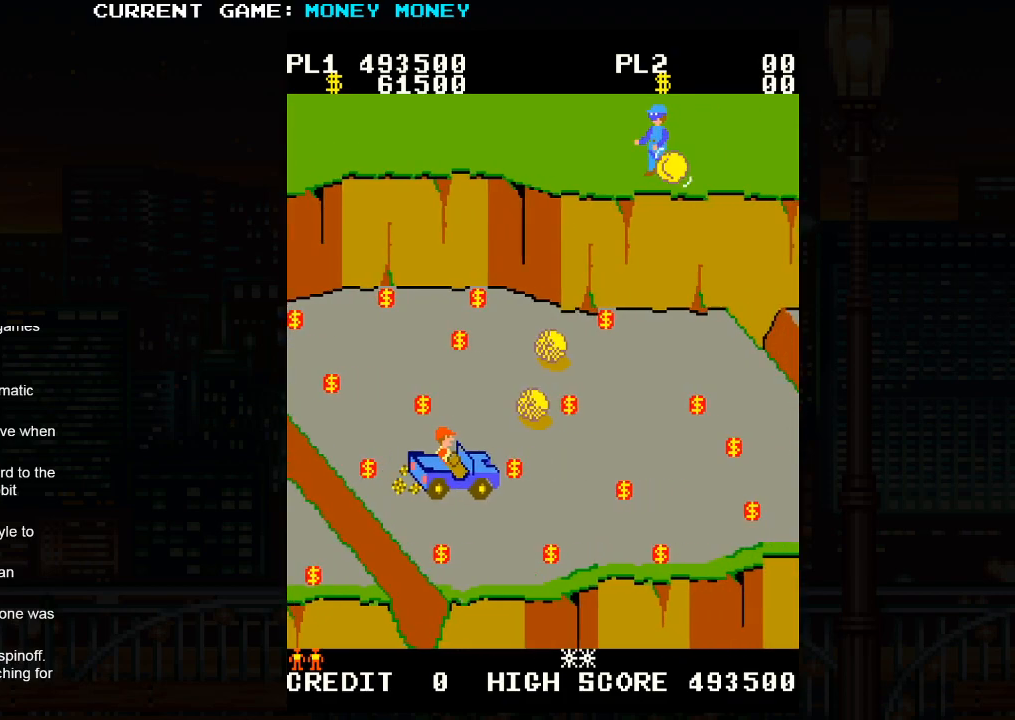
{"buttons": [], "left_stick": "down", "events": [[17, "left_stick", "right"], [267, "left_stick", "down"]]}
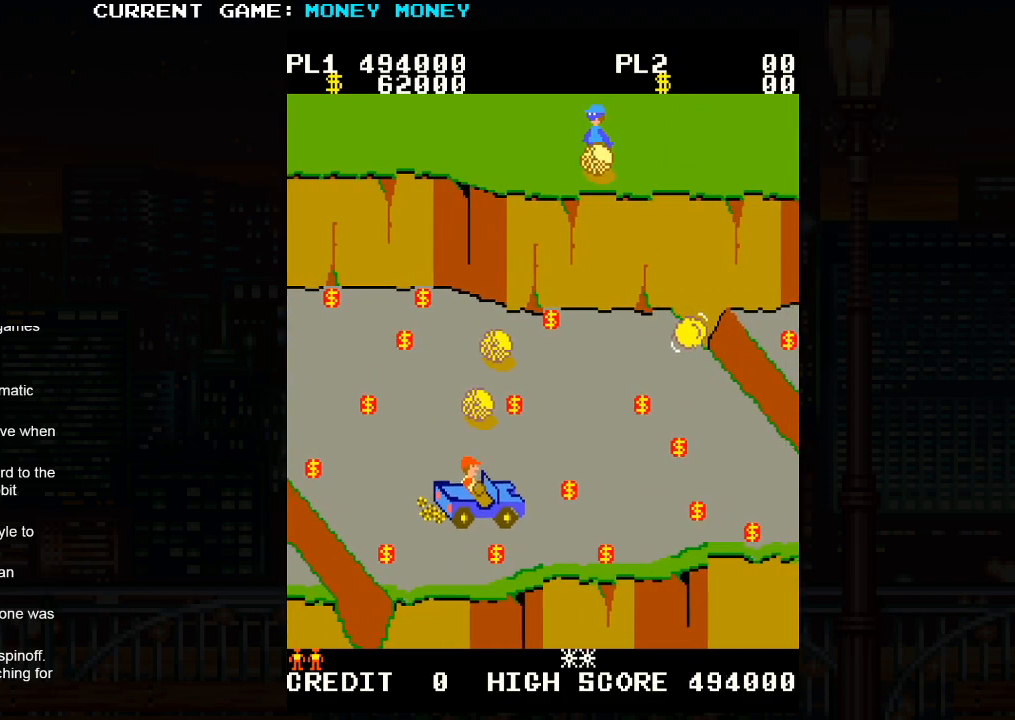
{"buttons": [], "left_stick": "up", "events": [[250, "left_stick", "up"]]}
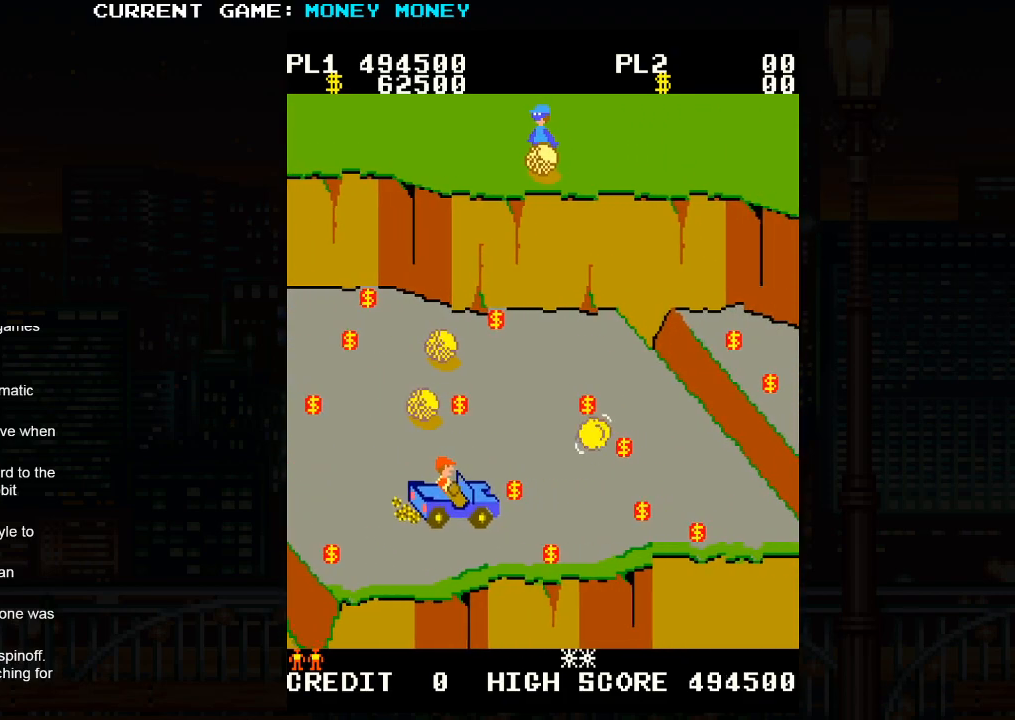
{"buttons": [], "left_stick": "up", "events": [[133, "left_stick", "center"], [217, "left_stick", "right"], [467, "left_stick", "up"]]}
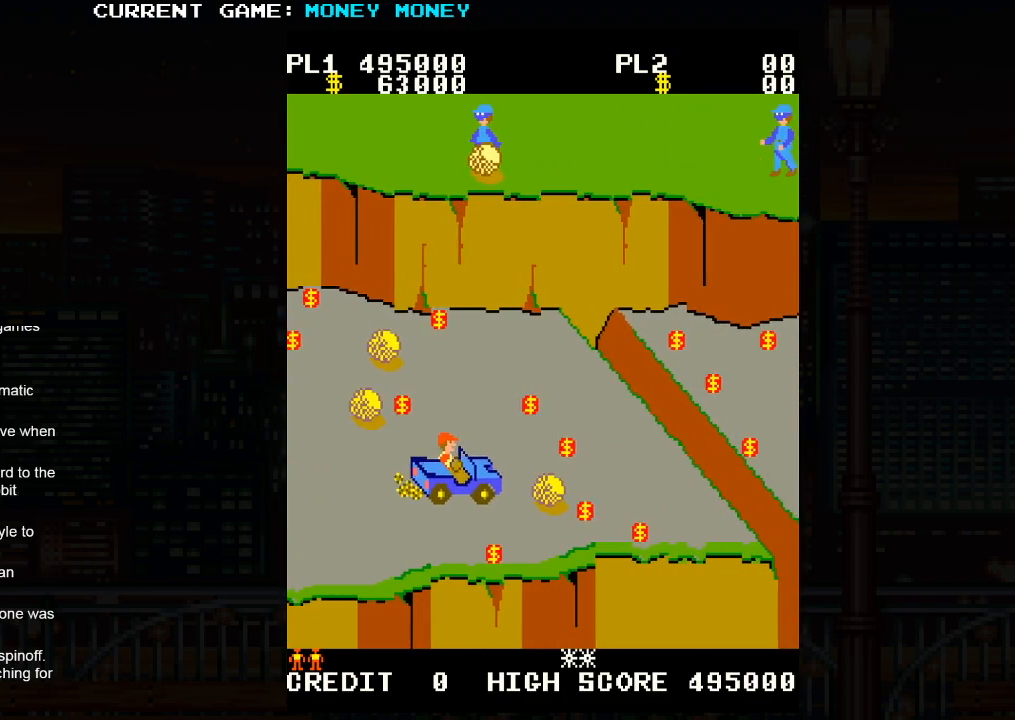
{"buttons": [], "left_stick": "up", "events": [[233, "left_stick", "right"], [467, "left_stick", "up"]]}
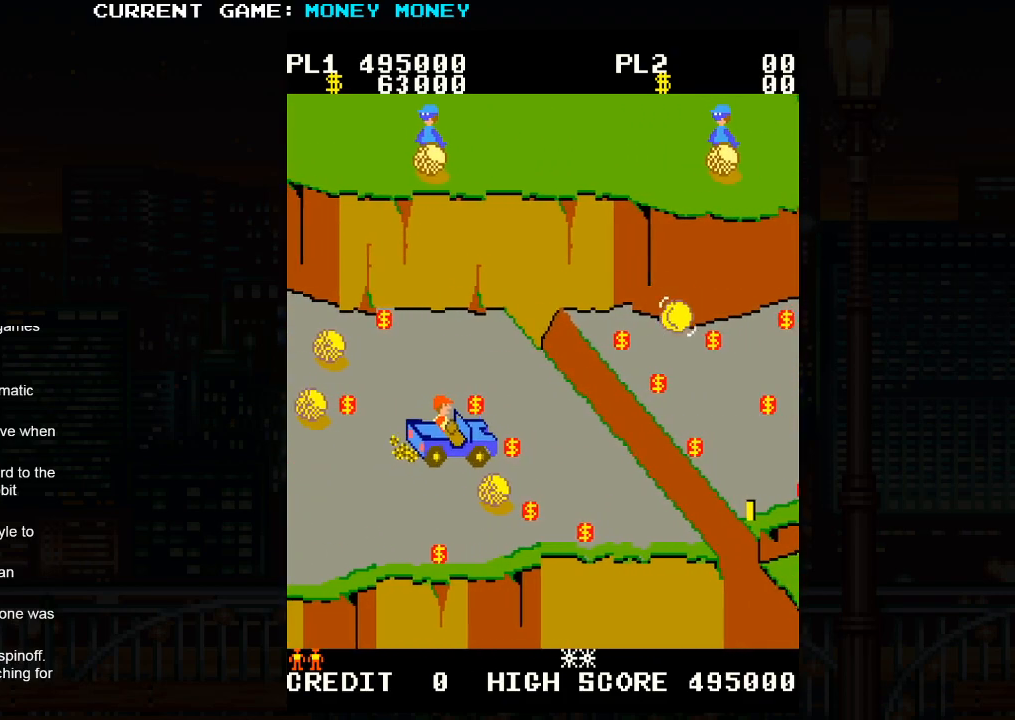
{"buttons": [], "left_stick": "down", "events": [[267, "left_stick", "right"], [417, "left_stick", "down"]]}
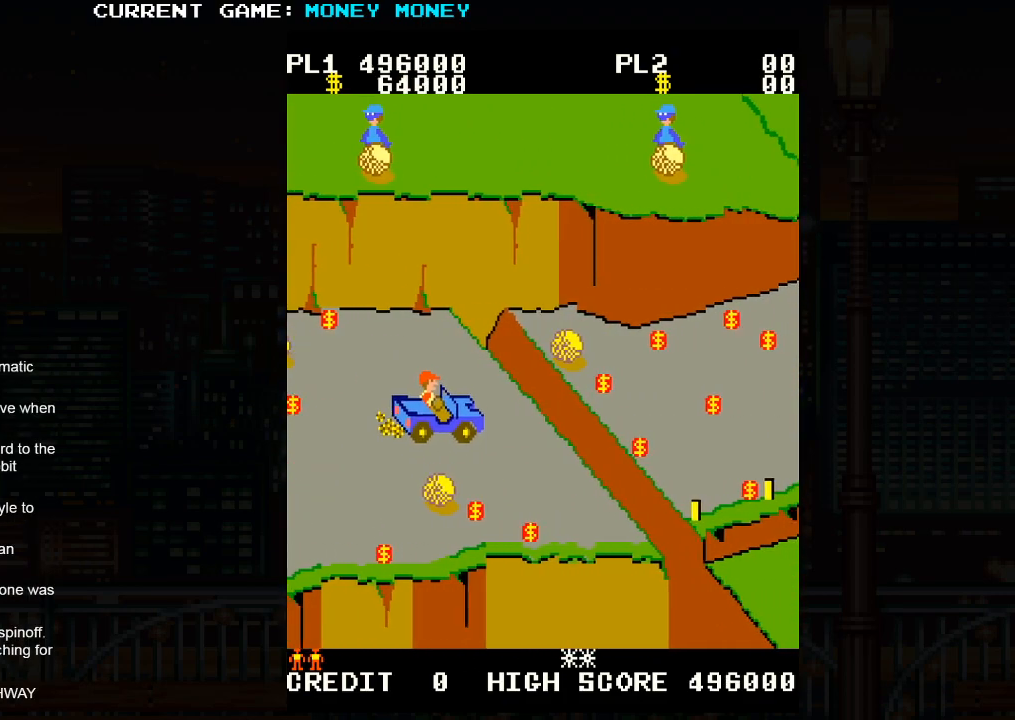
{"buttons": ["SQUARE"], "left_stick": "center", "events": [[133, "left_stick", "right"], [350, "SQUARE", "down"], [483, "left_stick", "center"]]}
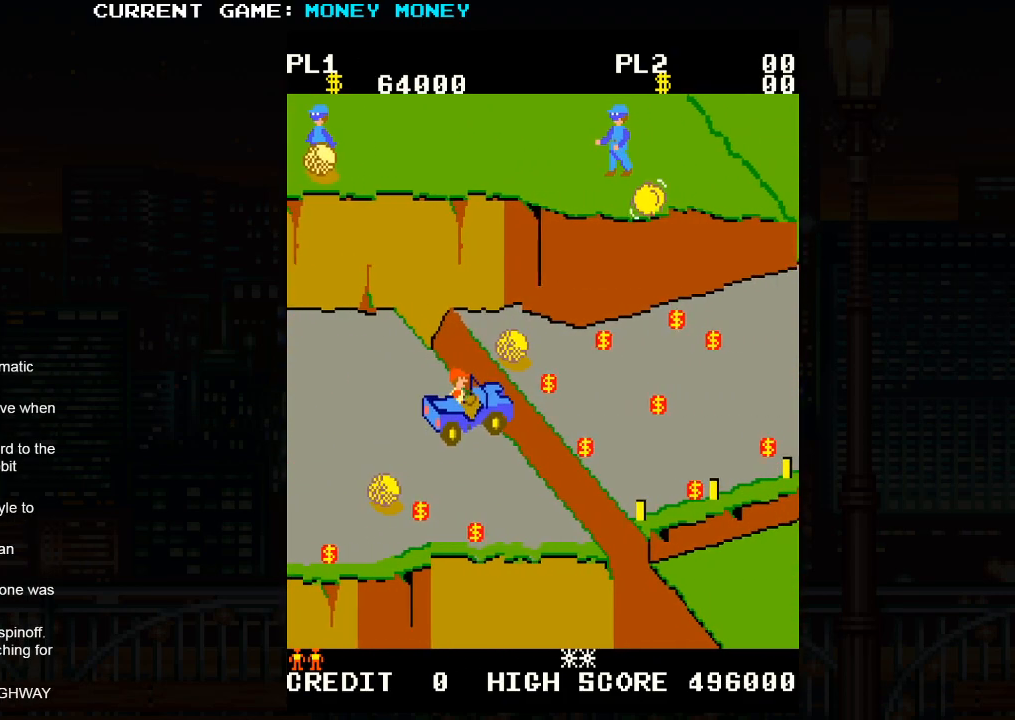
{"buttons": [], "left_stick": "center", "events": [[17, "SQUARE", "up"]]}
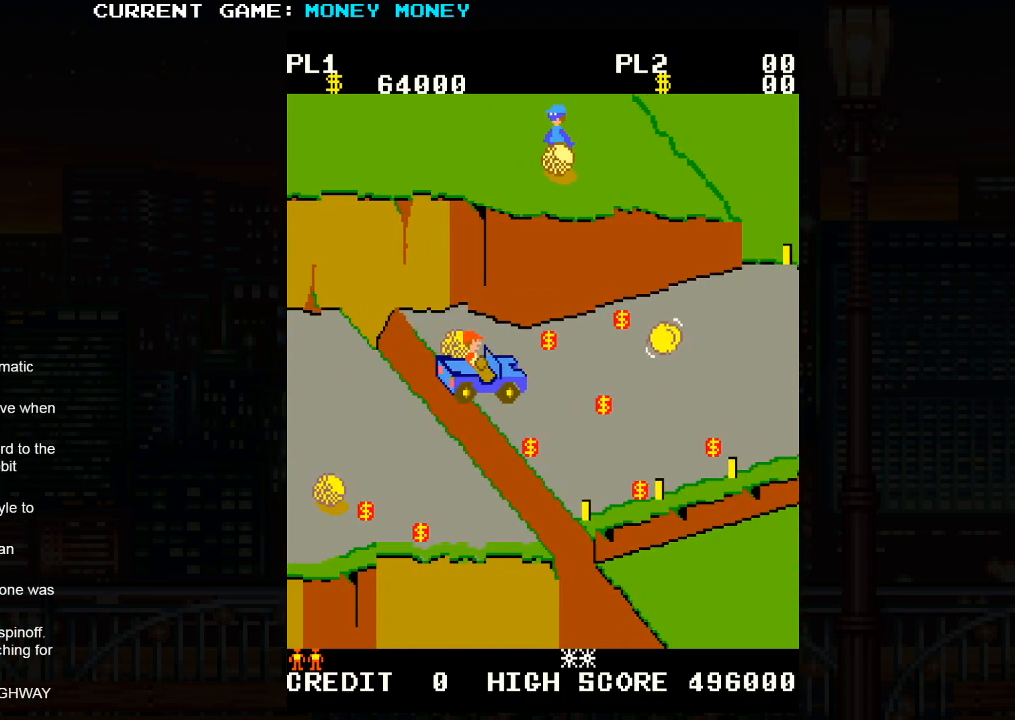
{"buttons": [], "left_stick": "center", "events": []}